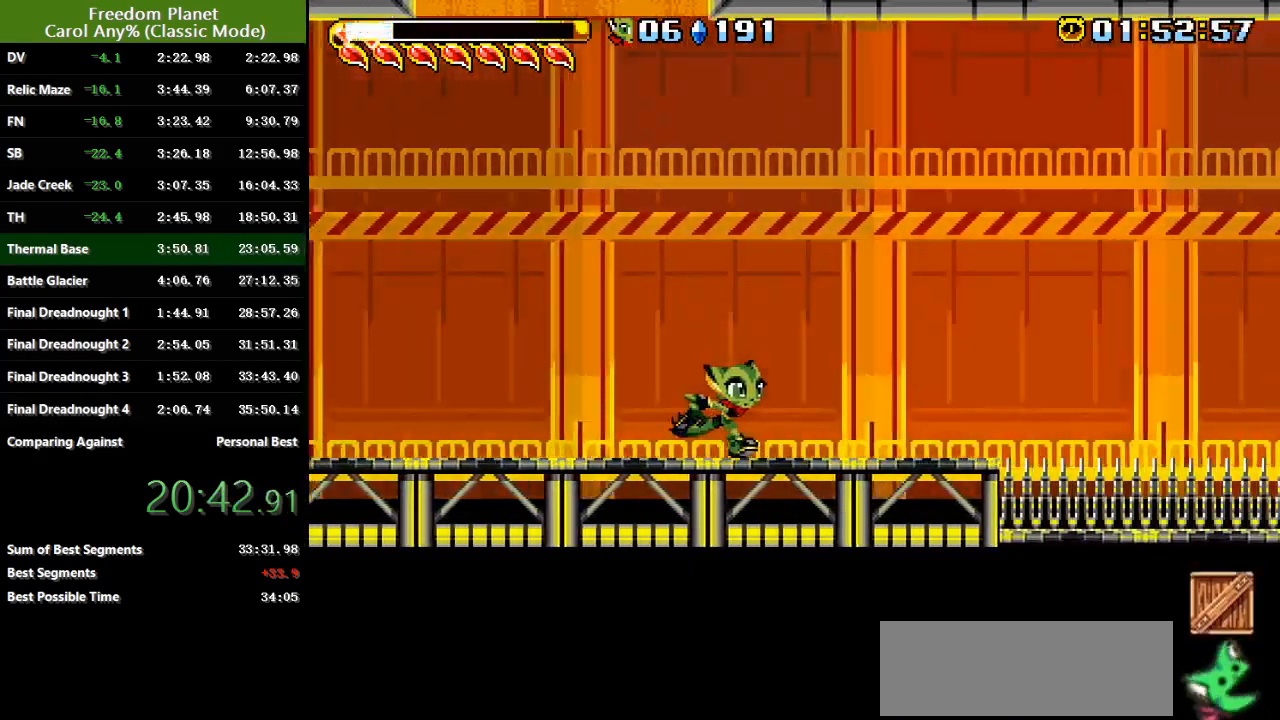
Gameplay with keyboard; each line is a JSON object with the keys held at the frame after it. "events" lists presses ("down") and releases ("up") of "atk", "down", "jump", "left", "pausa", "right", "sp" and "up" between this image and that frame as [ms after this image, input, new state], when the widget could be followed in between. No other keys are recorded. Mouse input is not recorded. Key names are as the overlay labels them; some are game actions (e.g. jump) rather than physical keys.
{"keys": ["right"], "events": [[84, "right", "up"], [484, "right", "down"]]}
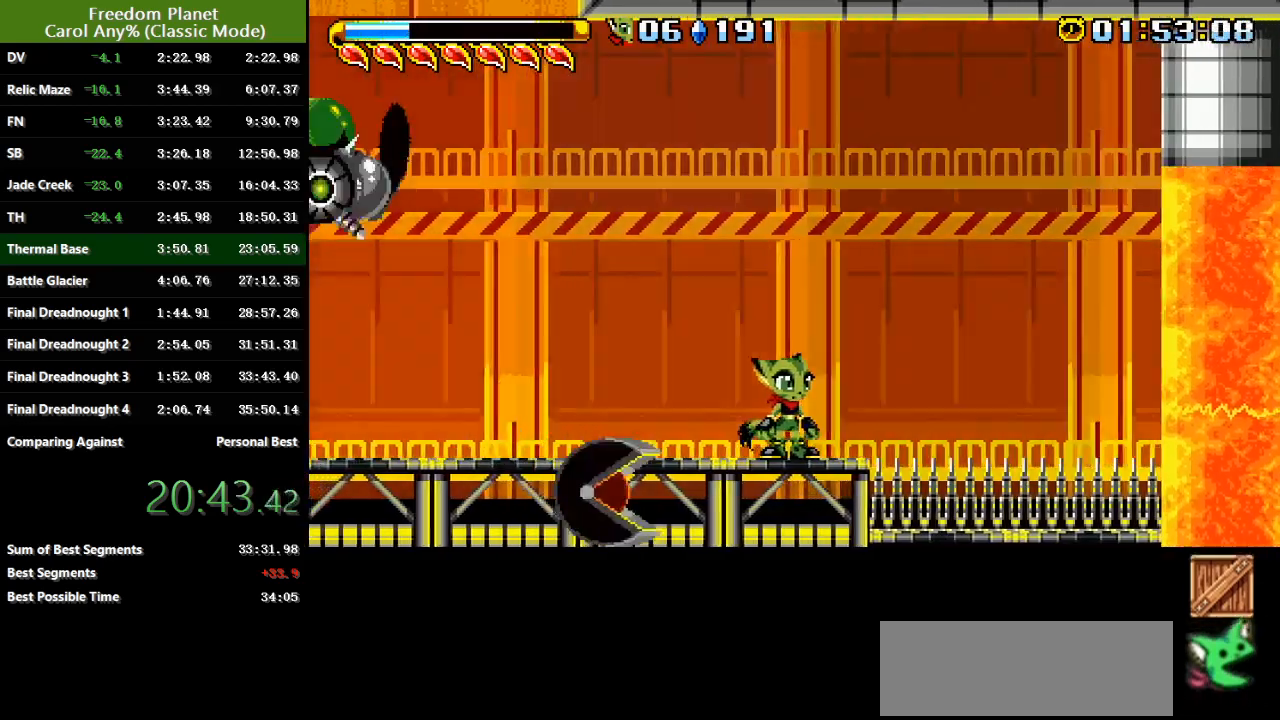
{"keys": ["right"], "events": []}
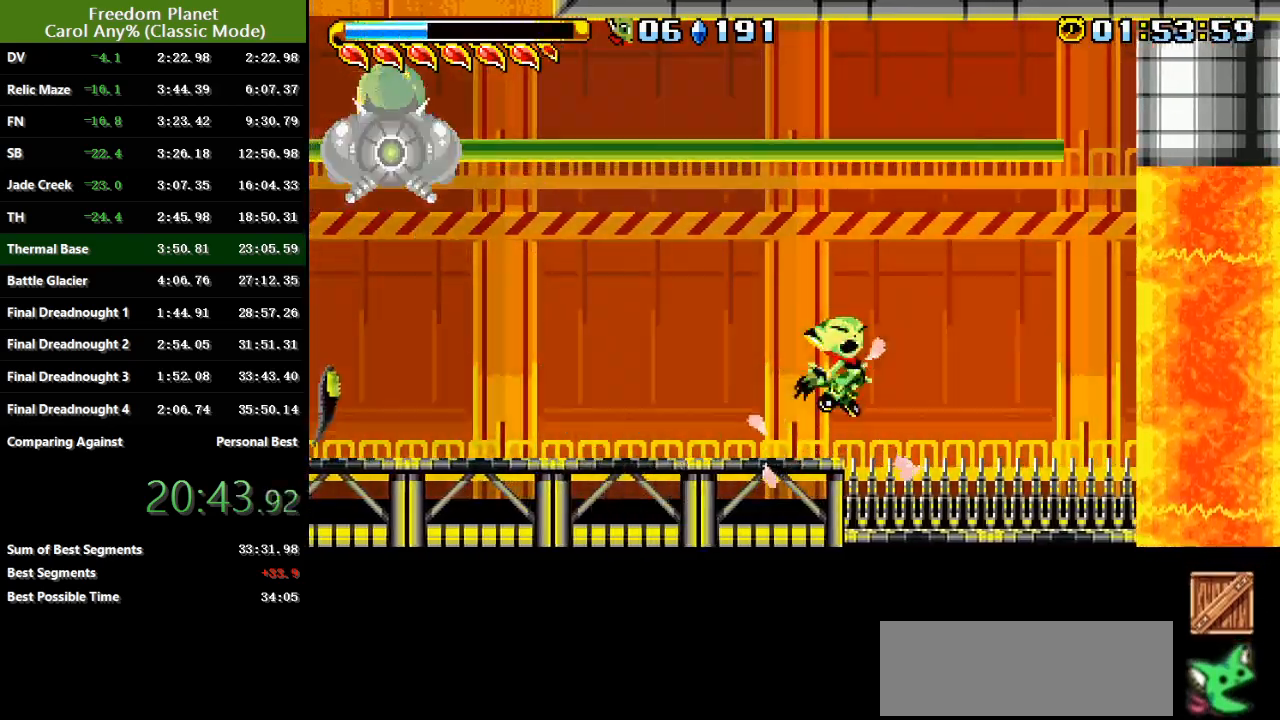
{"keys": ["jump", "right"], "events": [[301, "down", "down"], [468, "down", "up"], [468, "jump", "down"]]}
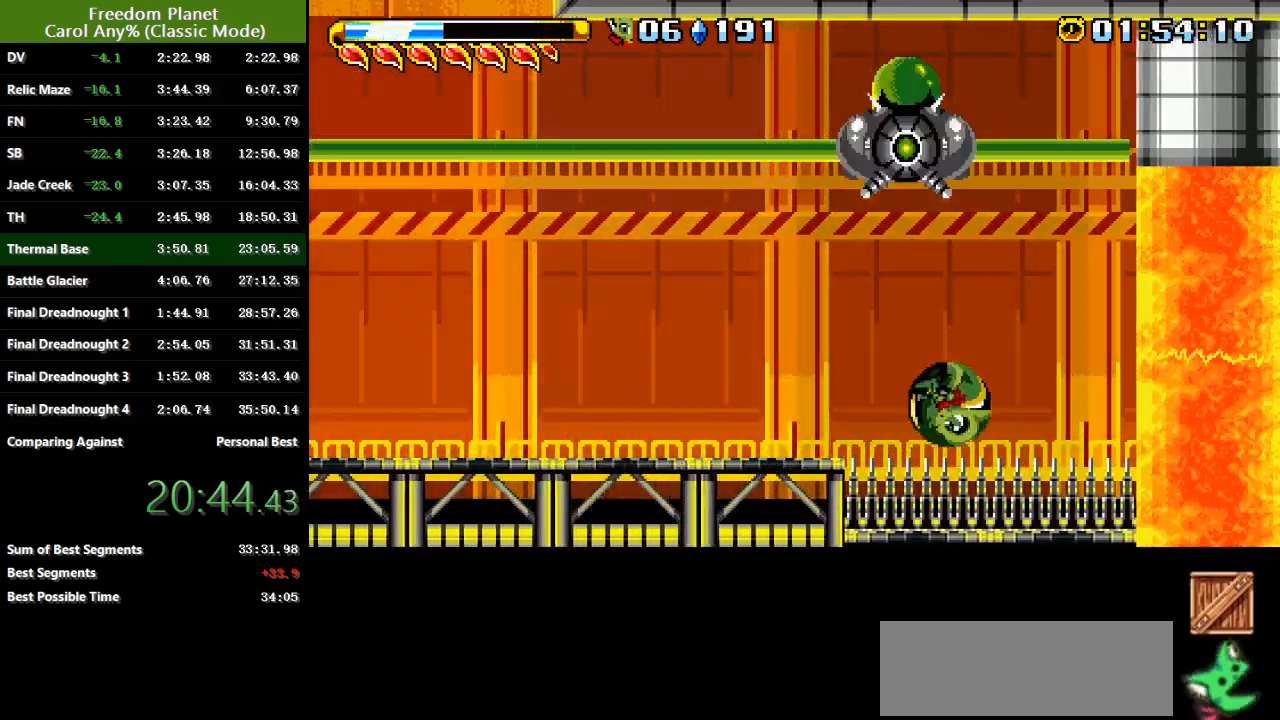
{"keys": ["atk", "left", "sp"], "events": [[67, "atk", "down"], [133, "left", "down"], [167, "right", "up"], [233, "atk", "up"], [267, "jump", "up"], [400, "jump", "down"], [434, "atk", "down"], [467, "sp", "down"], [500, "jump", "up"]]}
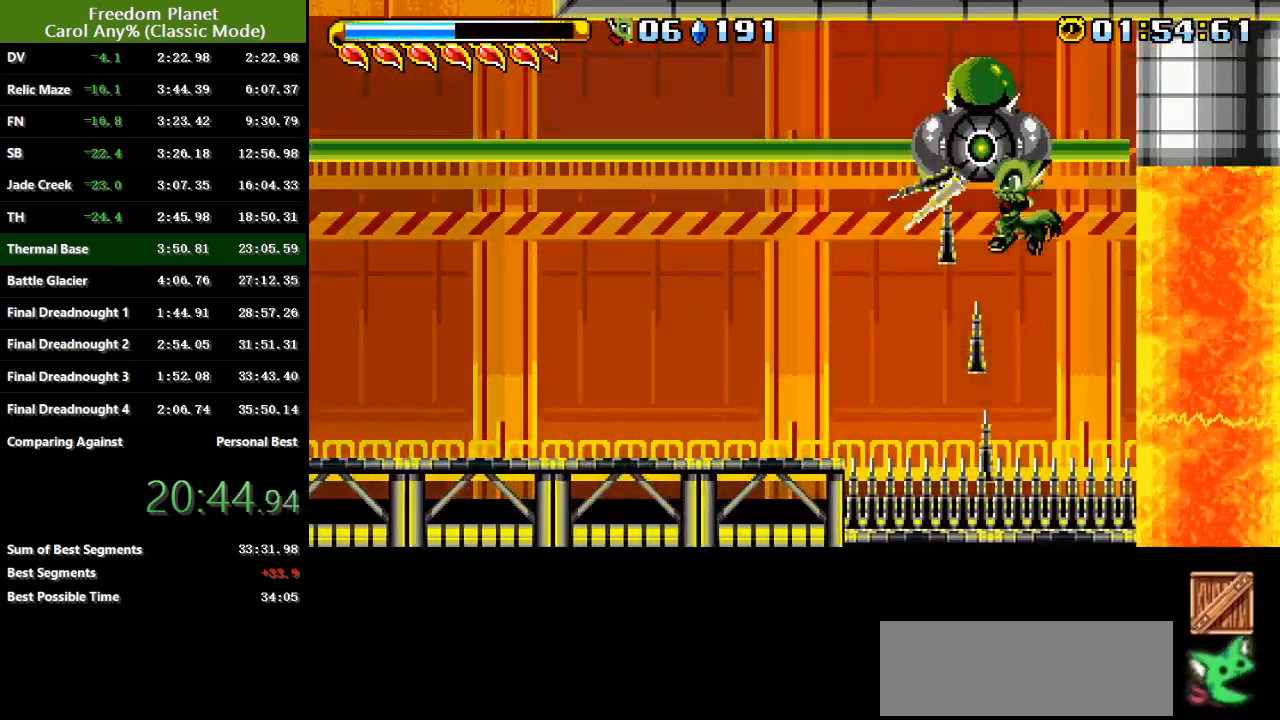
{"keys": ["sp"], "events": [[34, "atk", "up"], [34, "right", "down"], [67, "left", "up"], [134, "right", "up"]]}
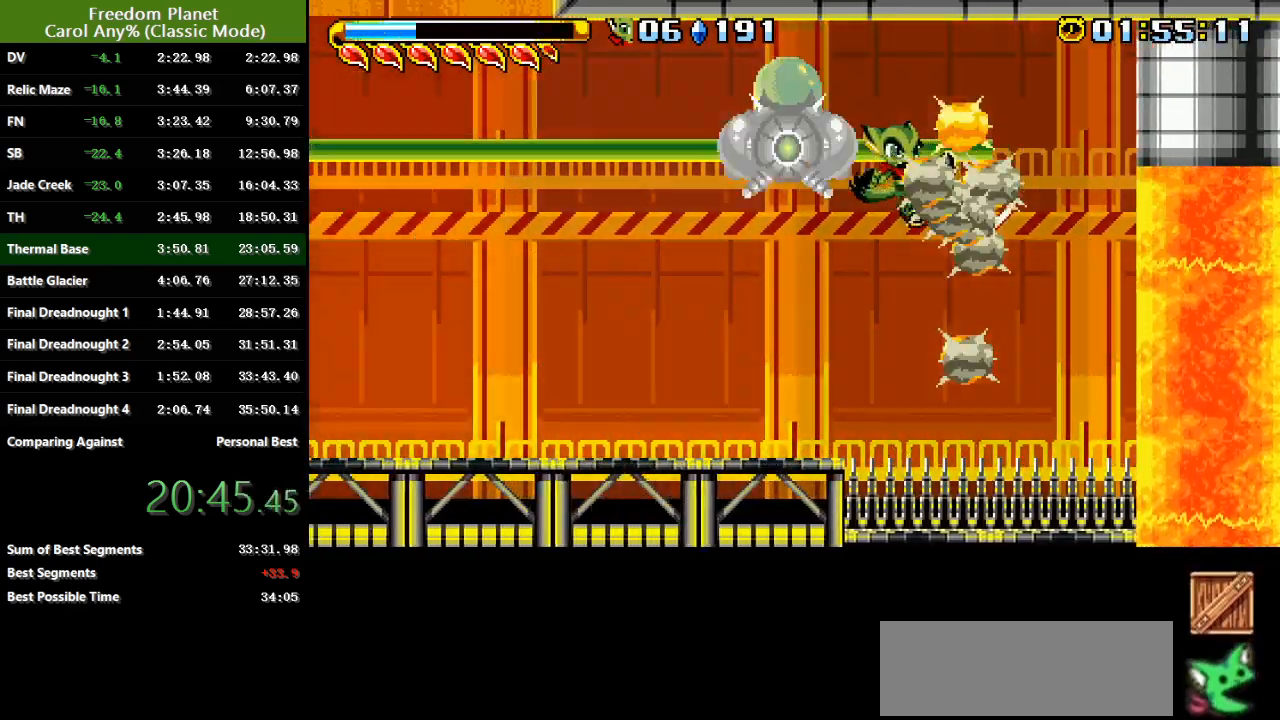
{"keys": ["right"], "events": [[150, "sp", "up"], [417, "right", "down"]]}
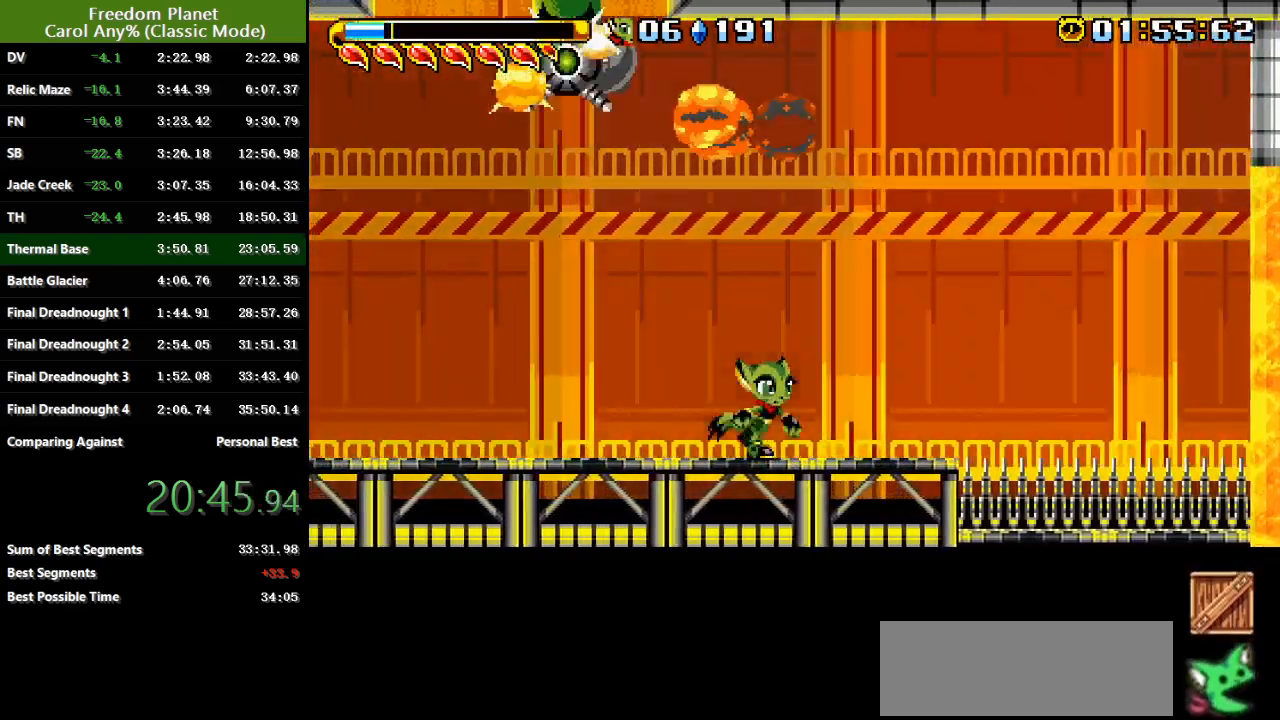
{"keys": [], "events": [[317, "right", "up"]]}
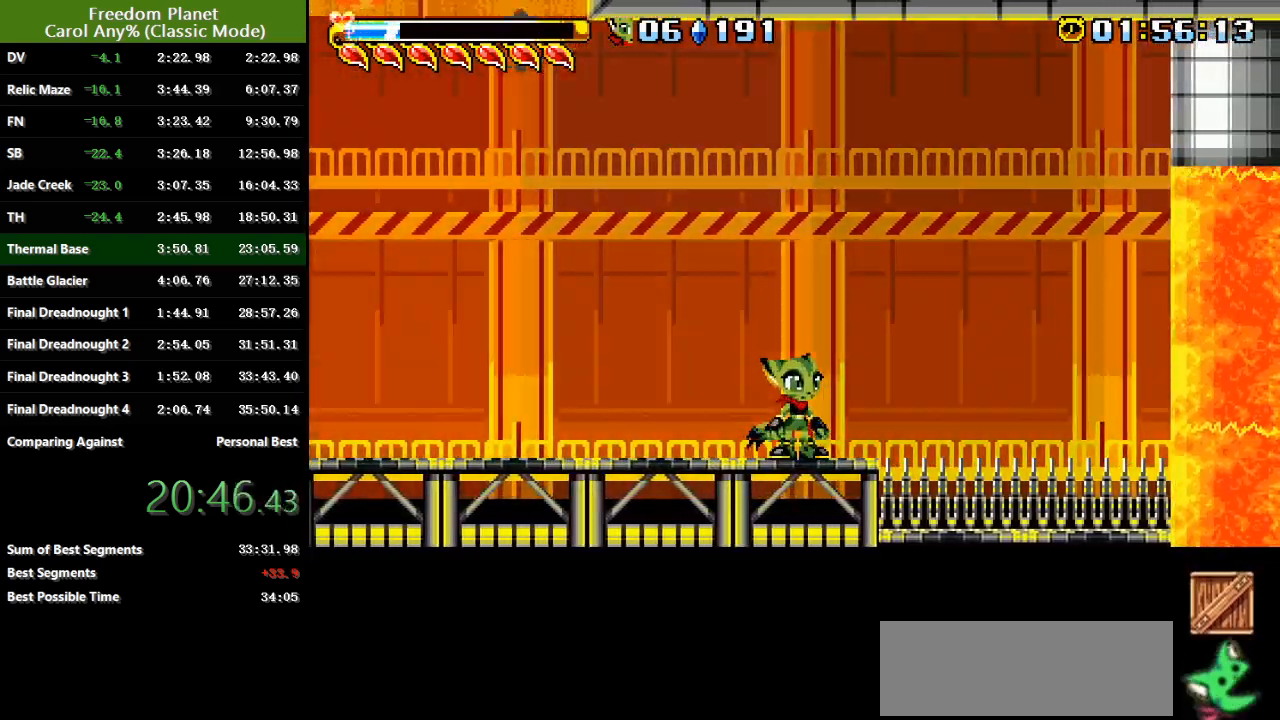
{"keys": [], "events": [[117, "jump", "down"], [117, "right", "down"], [417, "jump", "up"], [450, "right", "up"]]}
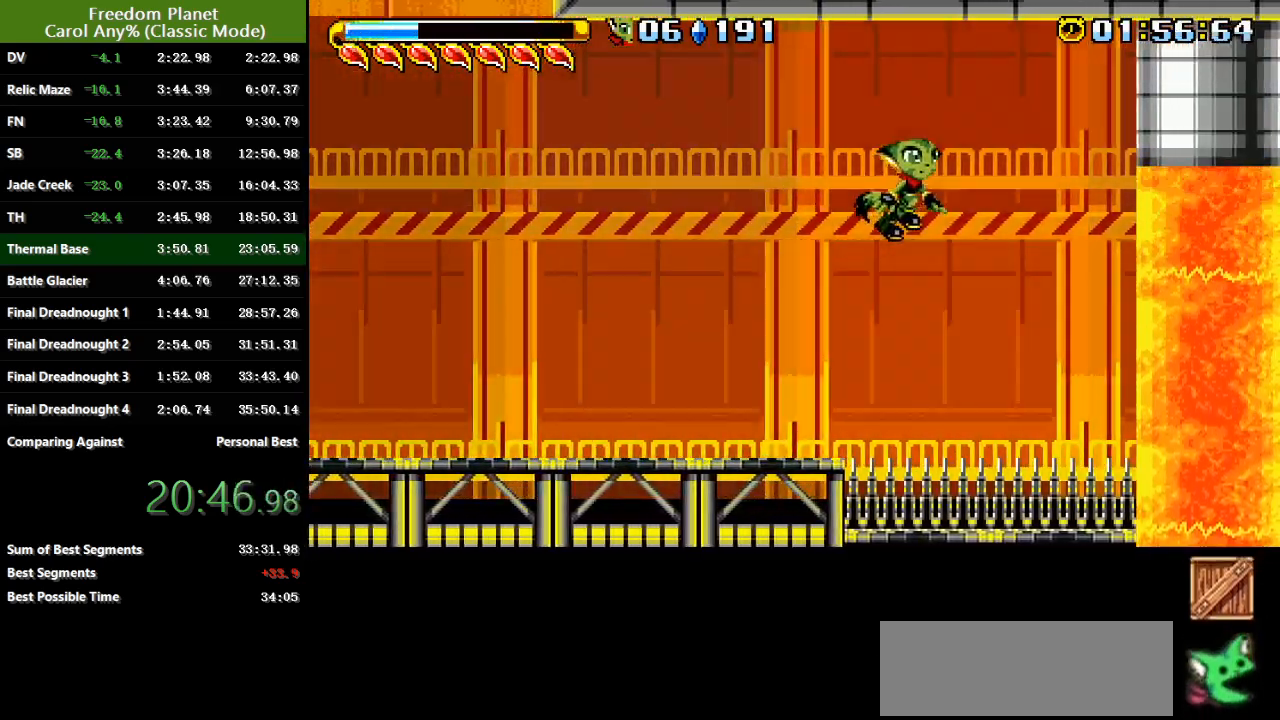
{"keys": ["right"], "events": [[251, "right", "down"], [301, "jump", "down"], [367, "jump", "up"]]}
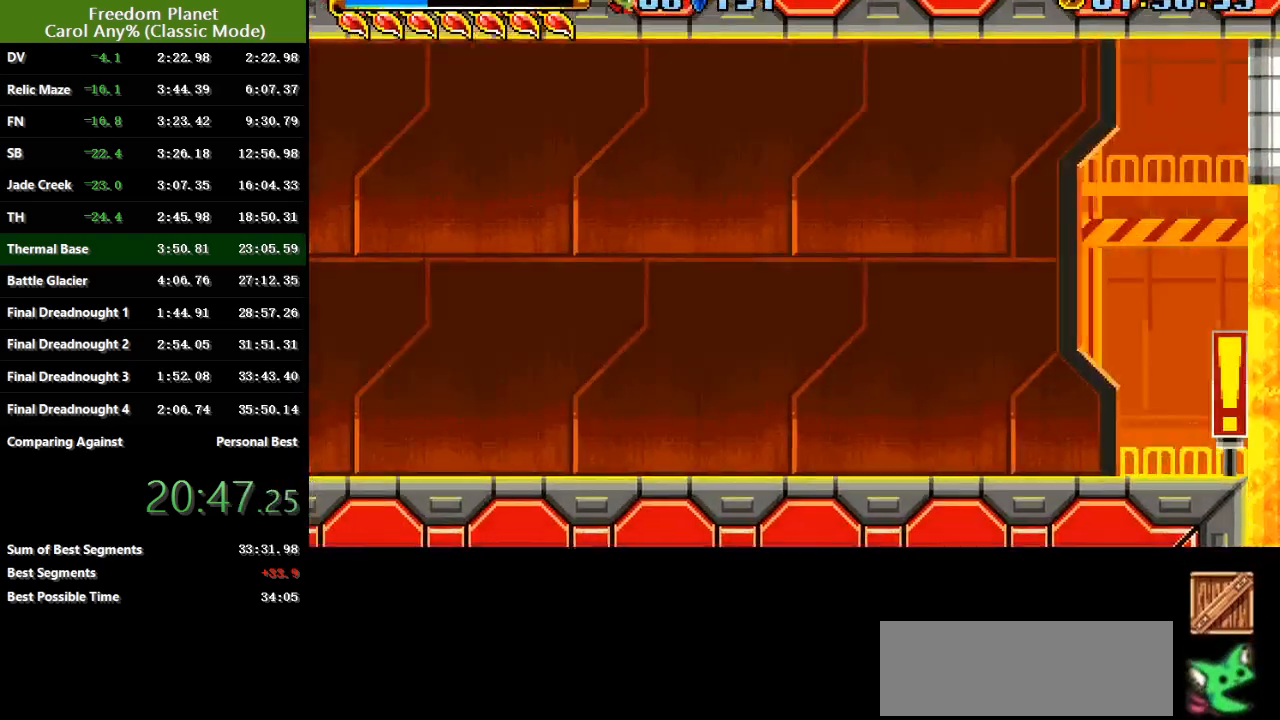
{"keys": ["right"], "events": []}
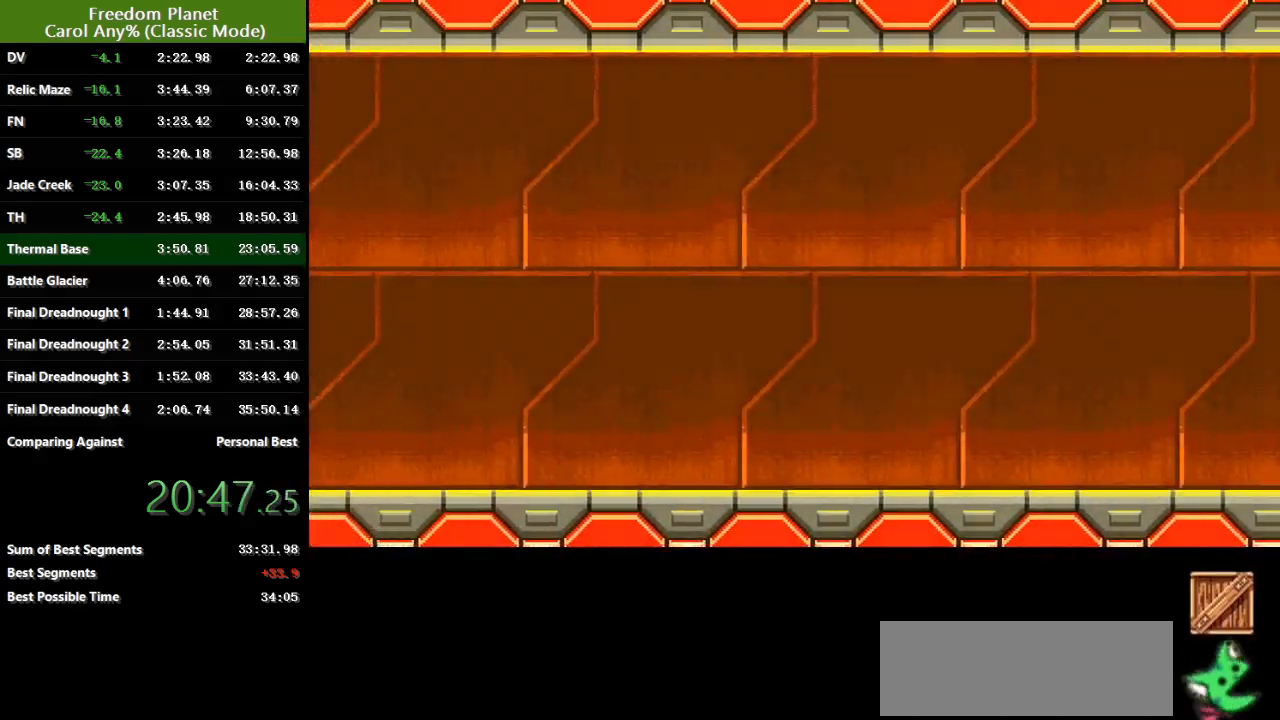
{"keys": ["right"], "events": []}
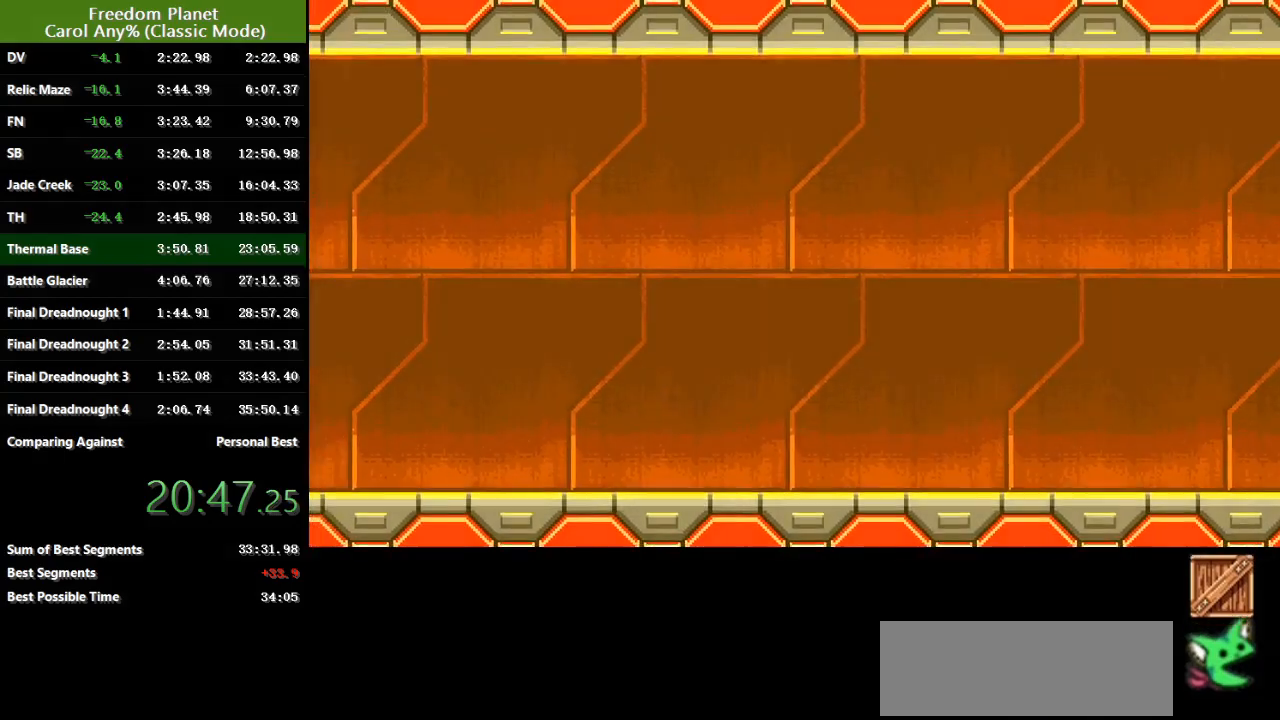
{"keys": ["right"], "events": []}
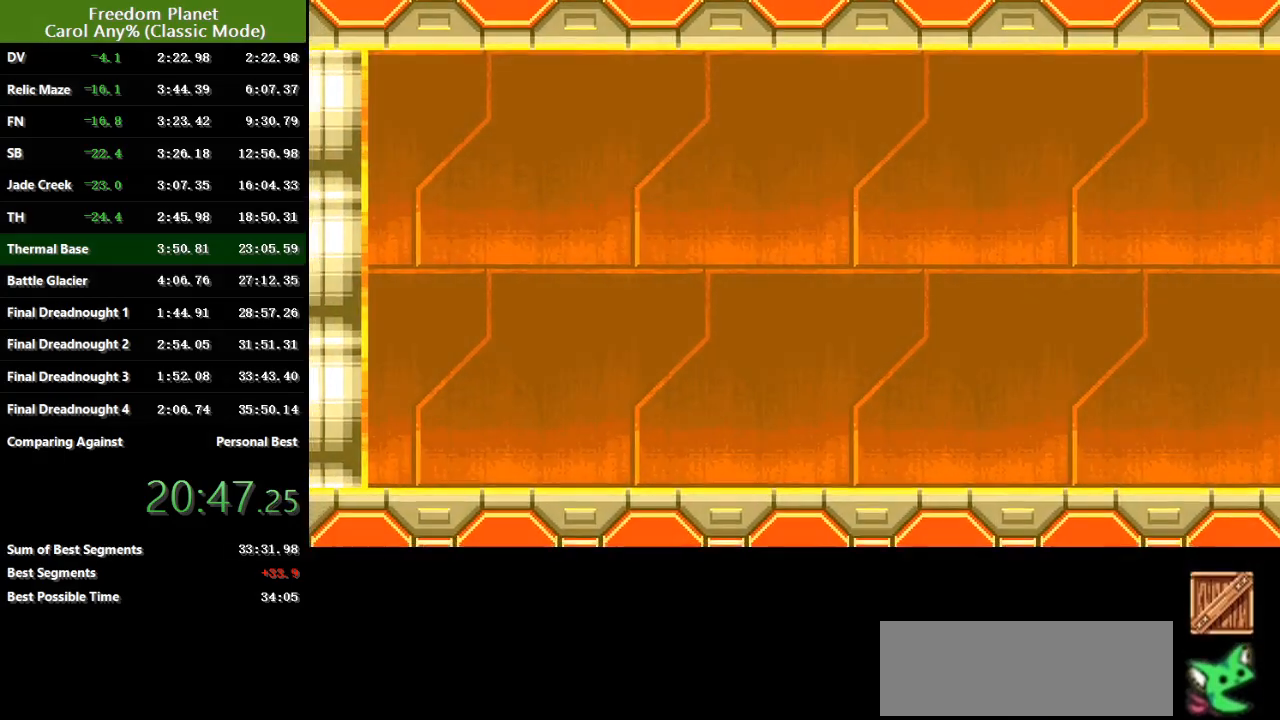
{"keys": ["right"], "events": []}
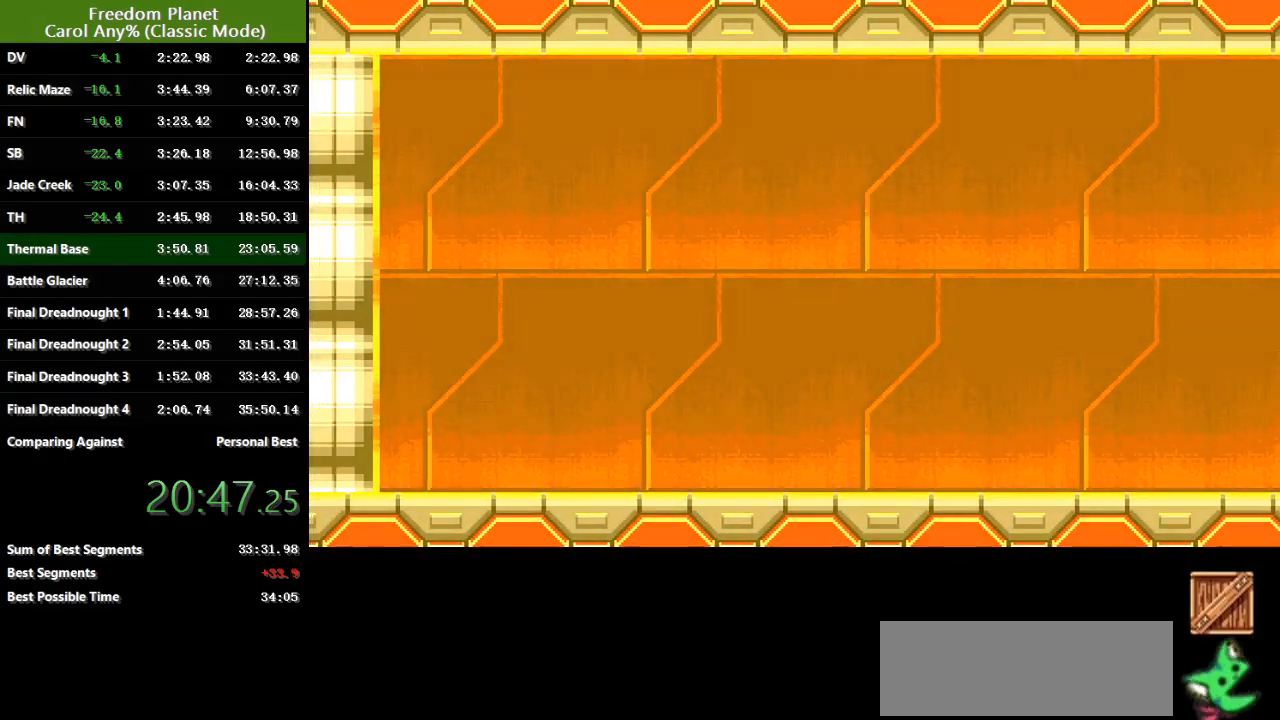
{"keys": ["right"], "events": []}
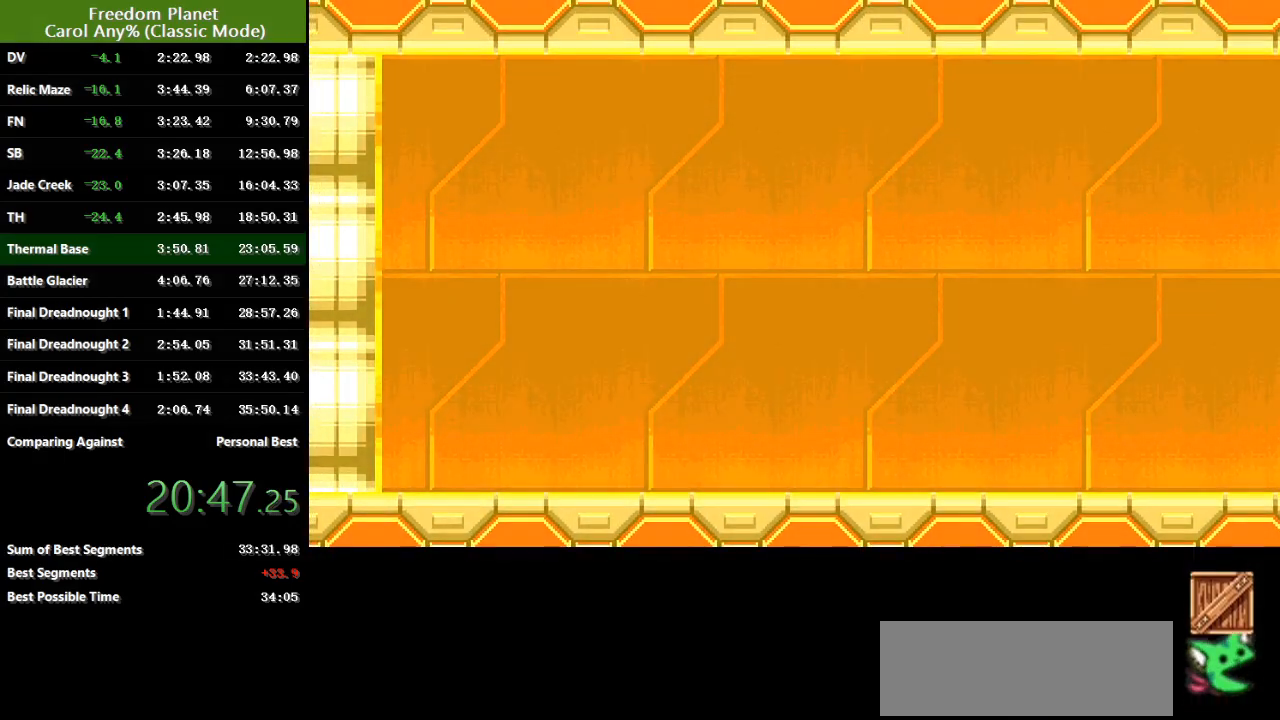
{"keys": ["right"], "events": []}
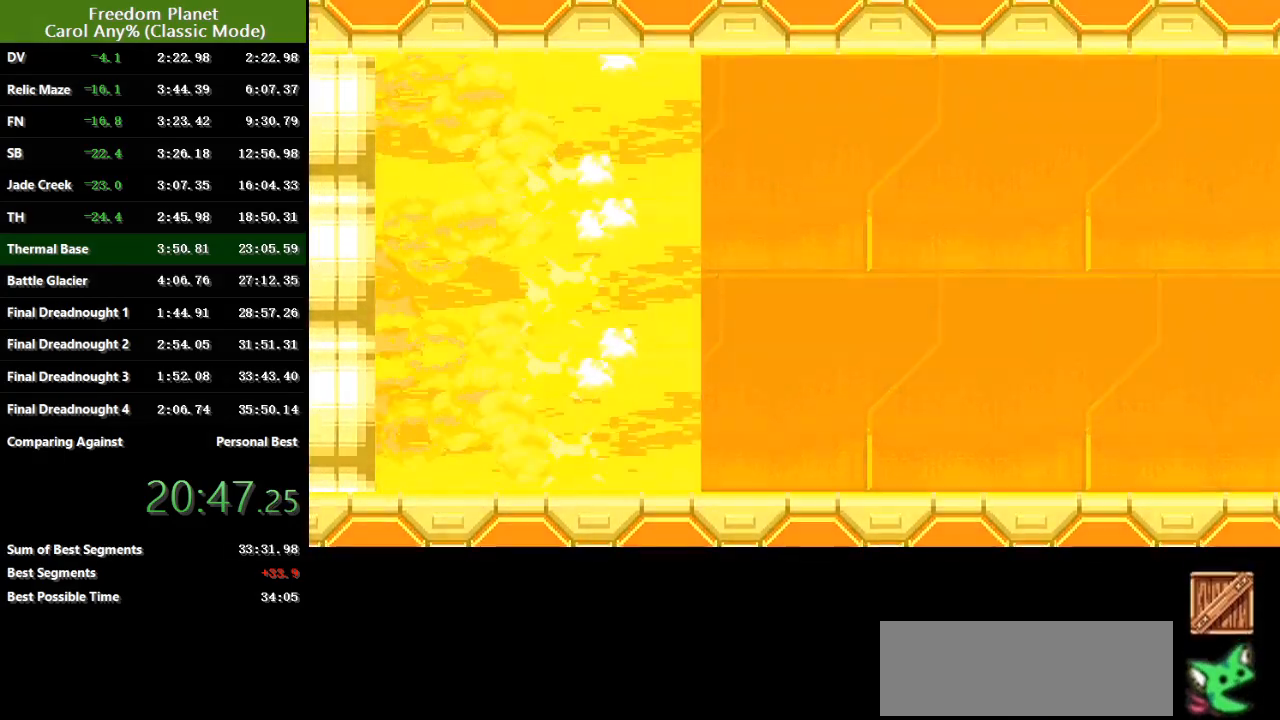
{"keys": ["right"], "events": []}
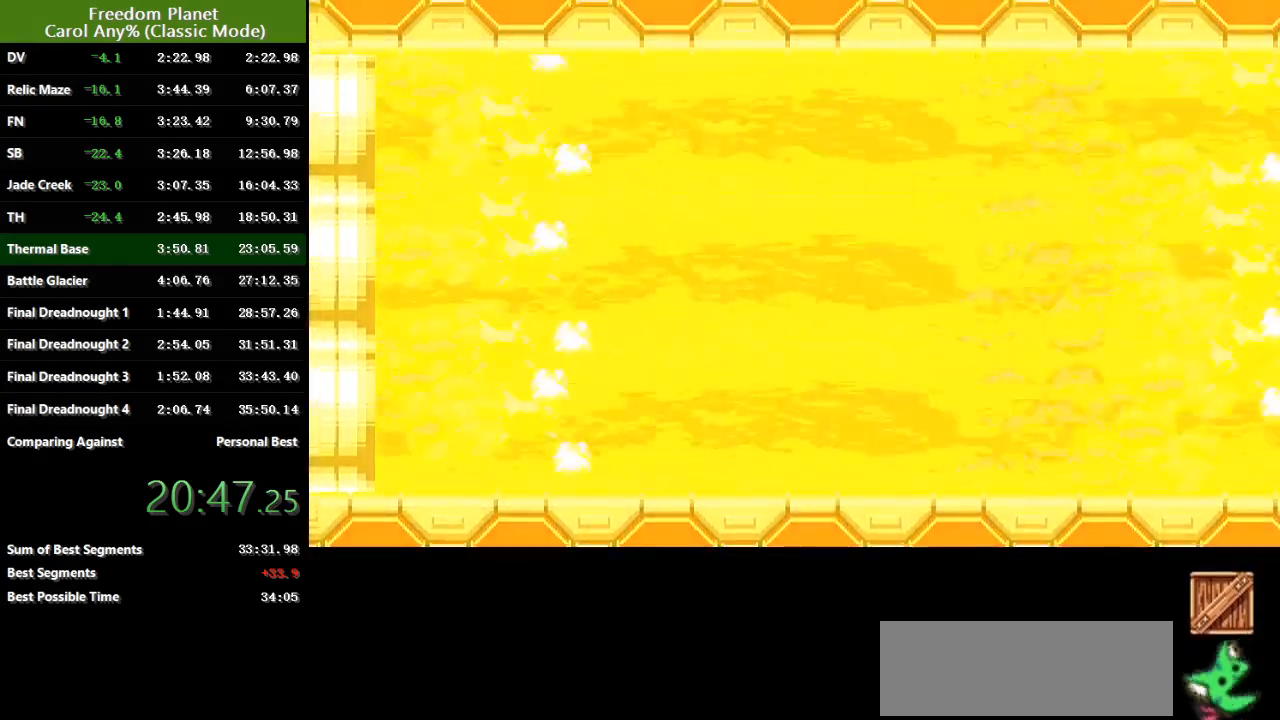
{"keys": ["right"], "events": []}
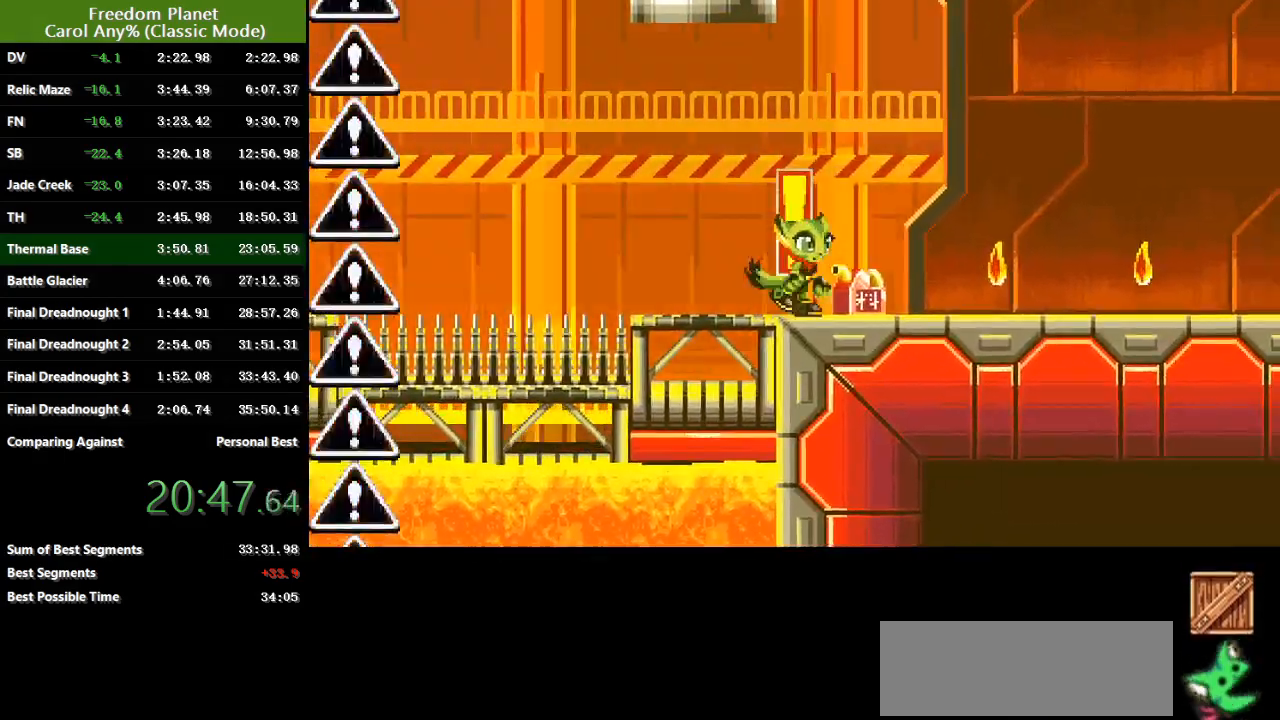
{"keys": ["jump", "right", "sp"], "events": [[401, "sp", "down"], [467, "jump", "down"]]}
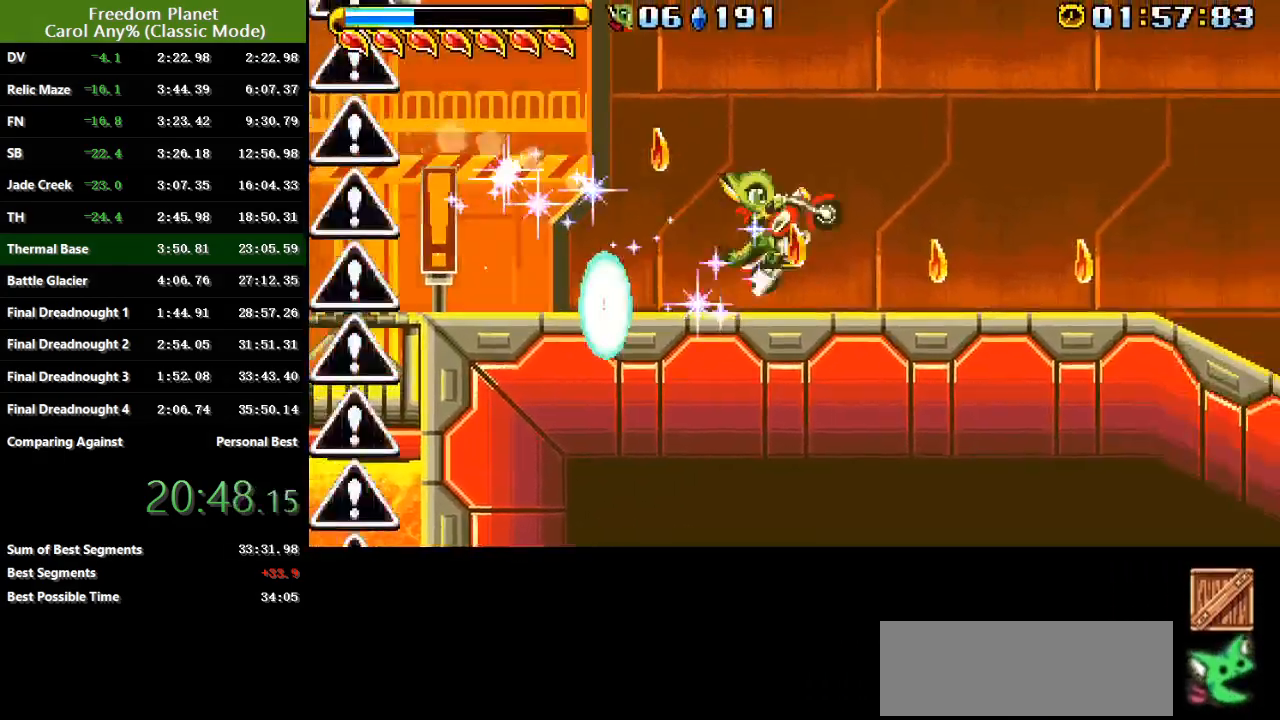
{"keys": ["right"], "events": [[66, "jump", "up"], [167, "sp", "up"]]}
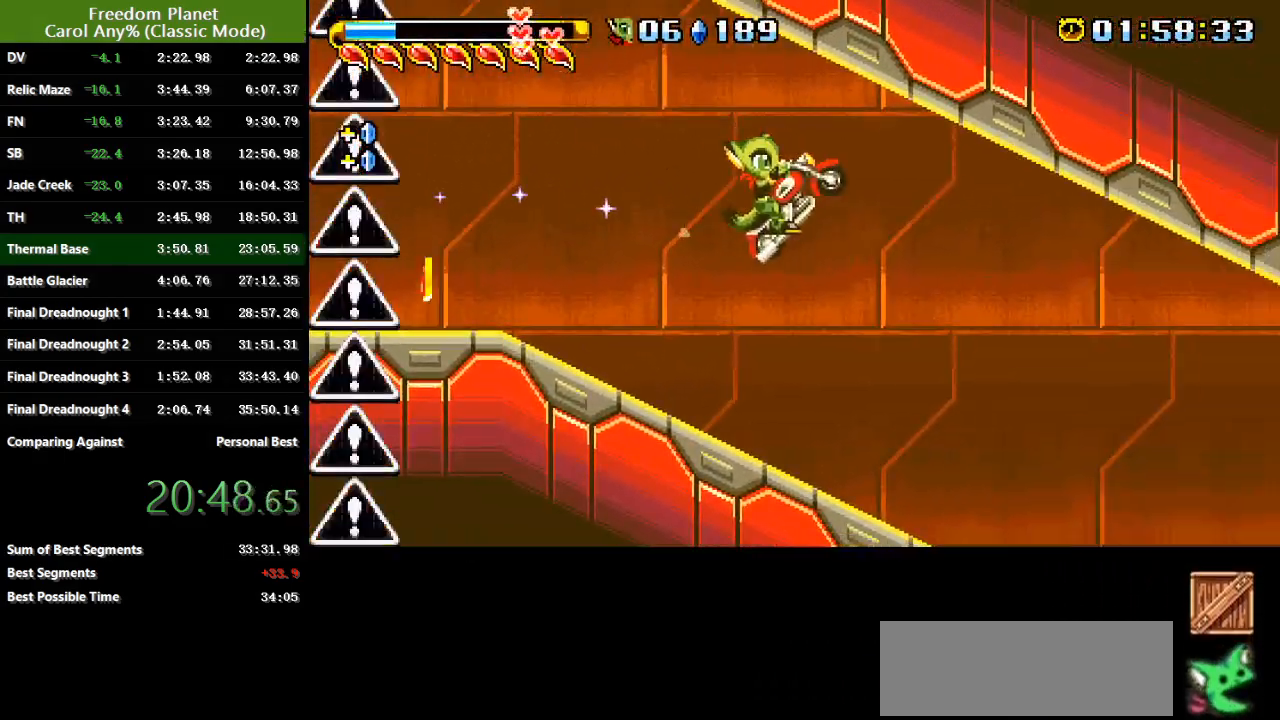
{"keys": ["right", "sp"], "events": [[484, "sp", "down"]]}
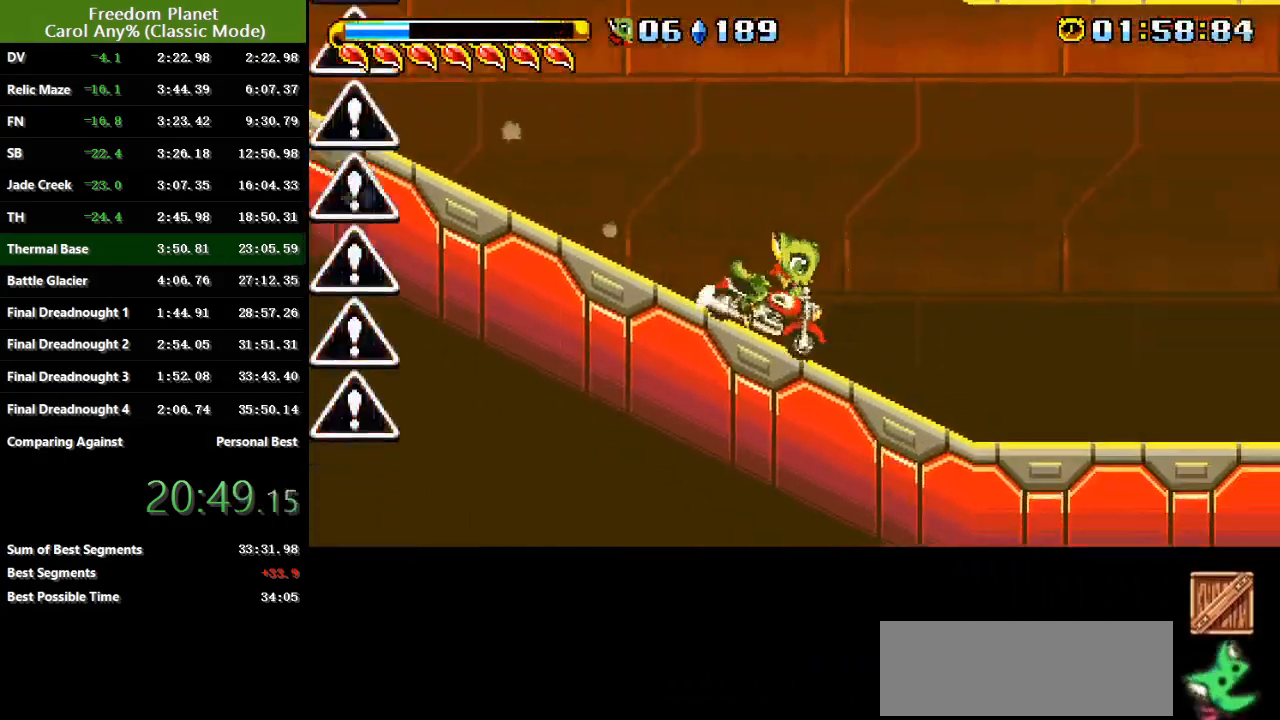
{"keys": ["right", "sp"], "events": [[50, "jump", "down"], [150, "jump", "up"], [417, "sp", "up"], [484, "sp", "down"]]}
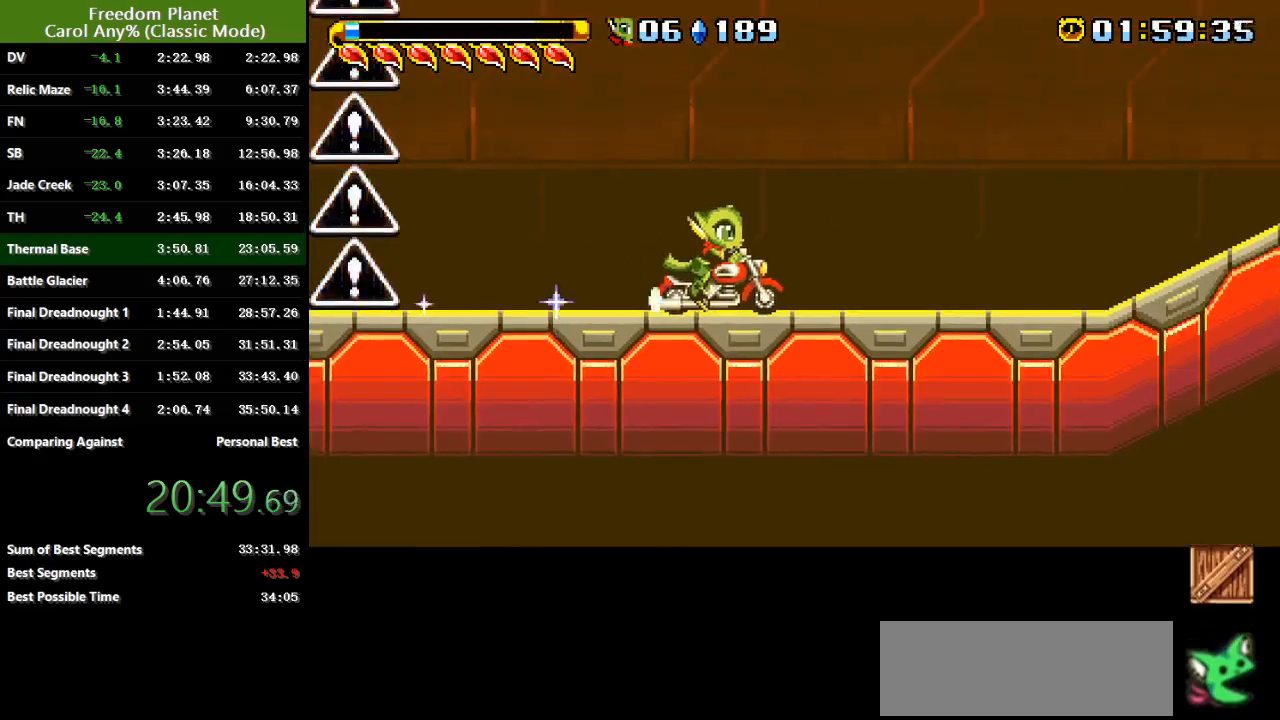
{"keys": ["right", "sp"], "events": [[250, "sp", "up"], [317, "sp", "down"]]}
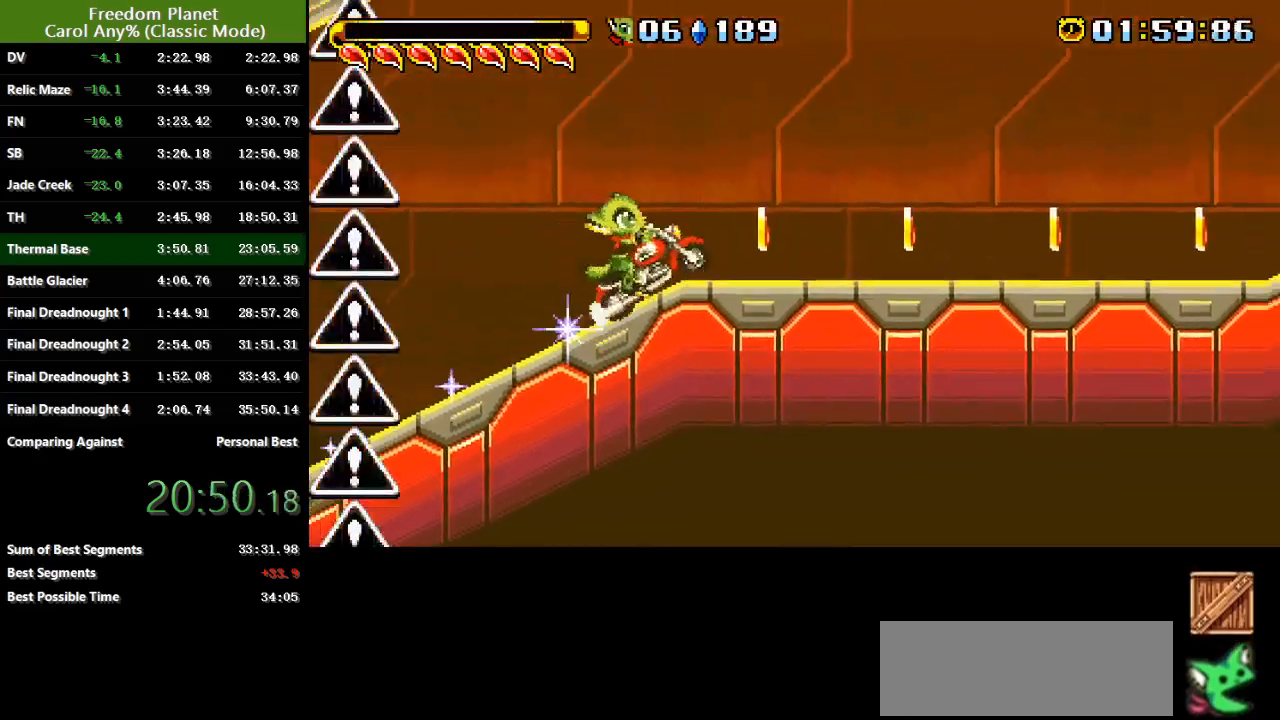
{"keys": ["right", "sp"], "events": [[333, "sp", "up"], [367, "sp", "down"]]}
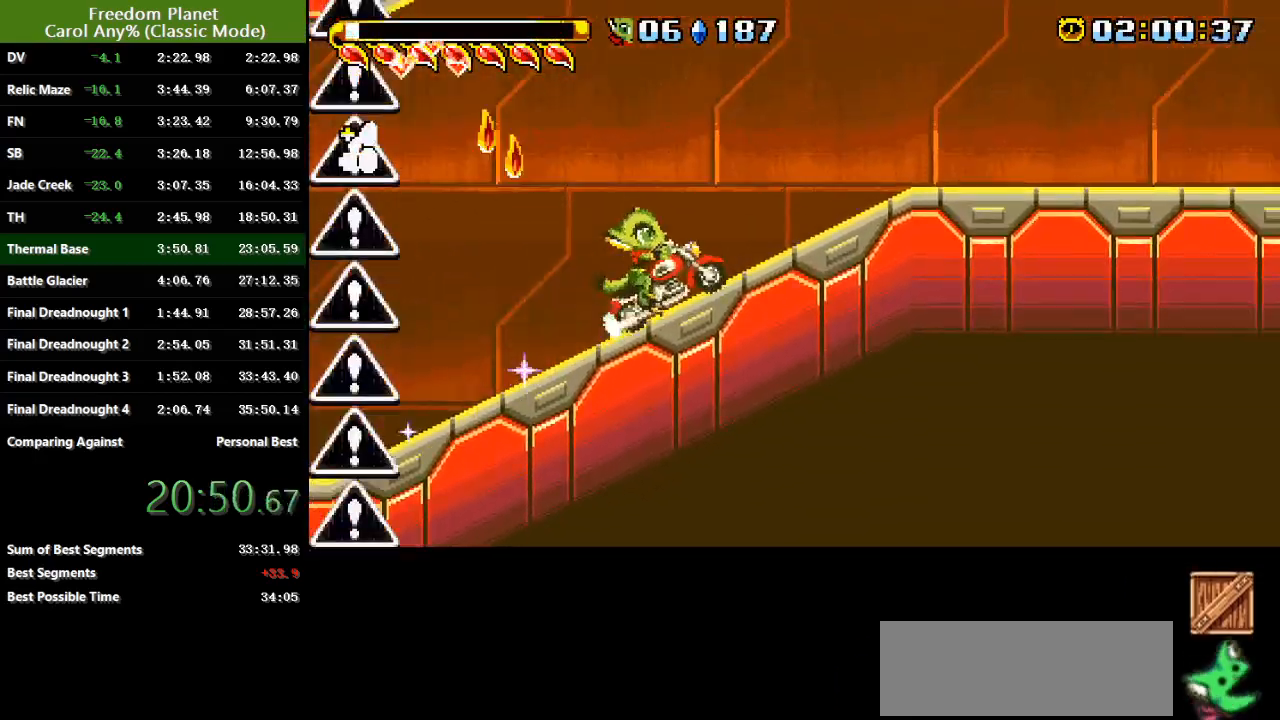
{"keys": ["right", "sp"], "events": [[367, "sp", "up"], [434, "sp", "down"]]}
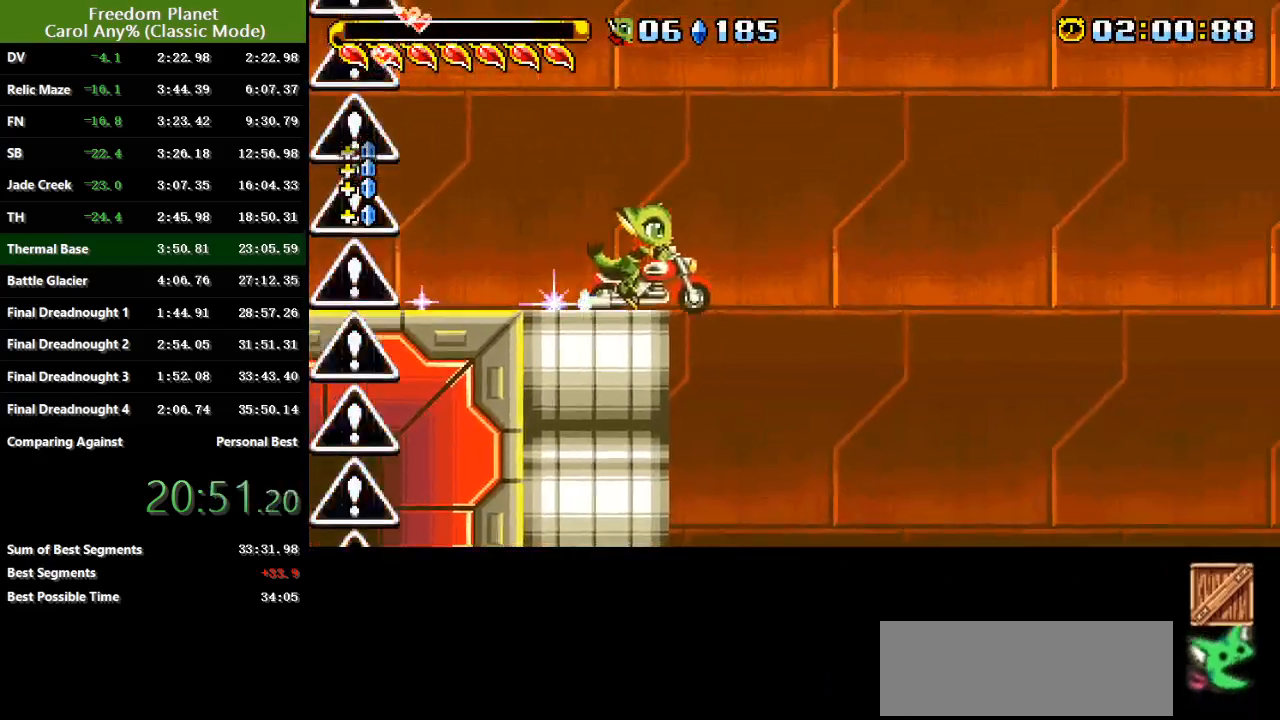
{"keys": ["right"], "events": [[450, "sp", "up"]]}
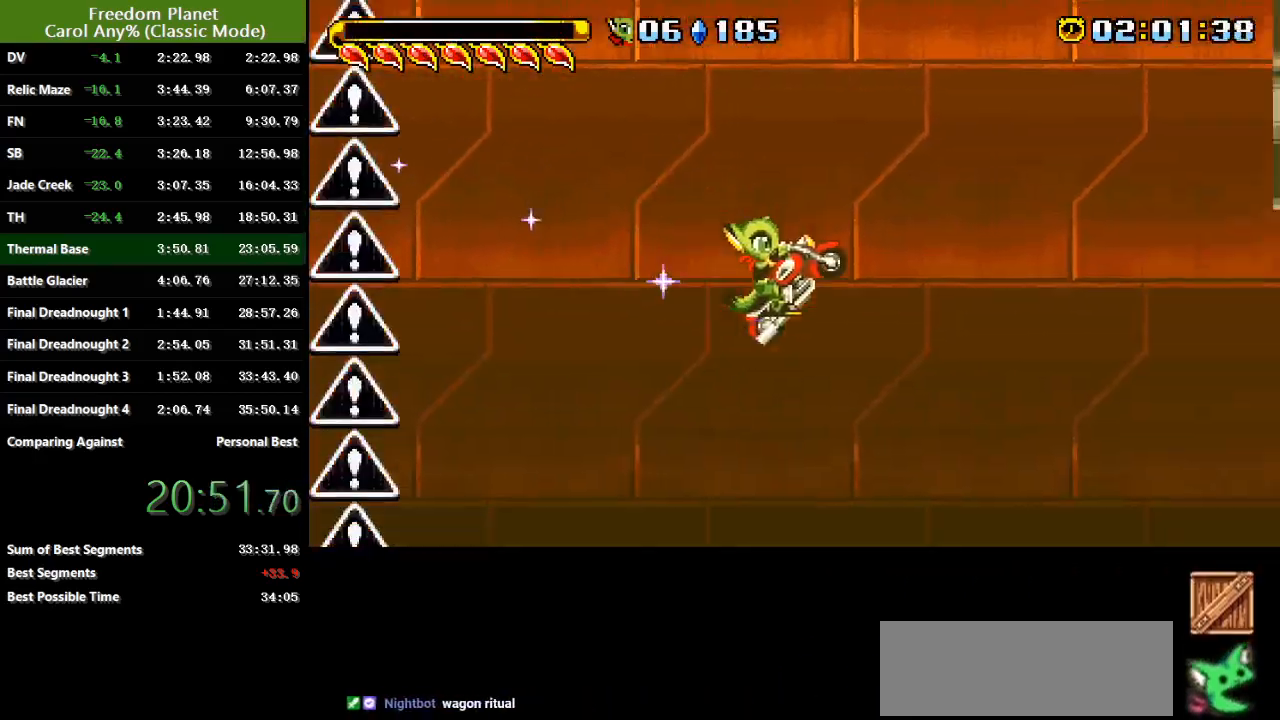
{"keys": ["left", "sp"], "events": [[250, "left", "down"], [284, "right", "up"], [417, "sp", "down"]]}
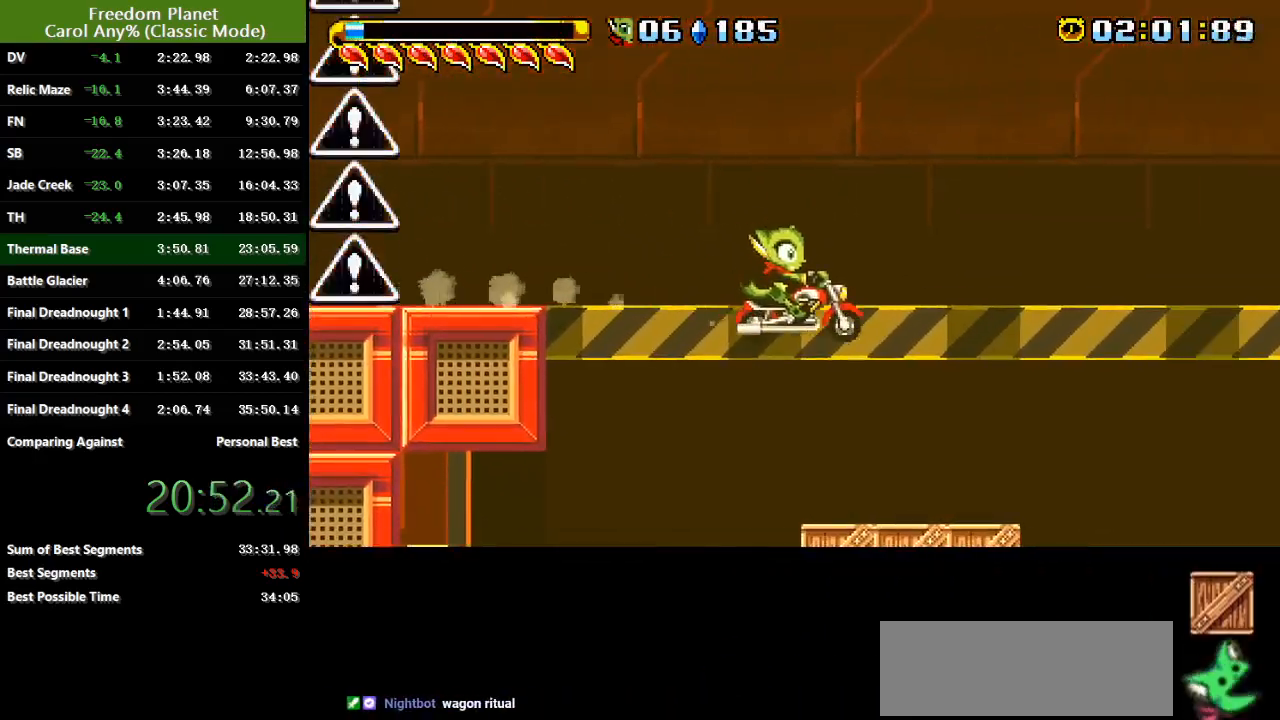
{"keys": ["left", "sp"], "events": []}
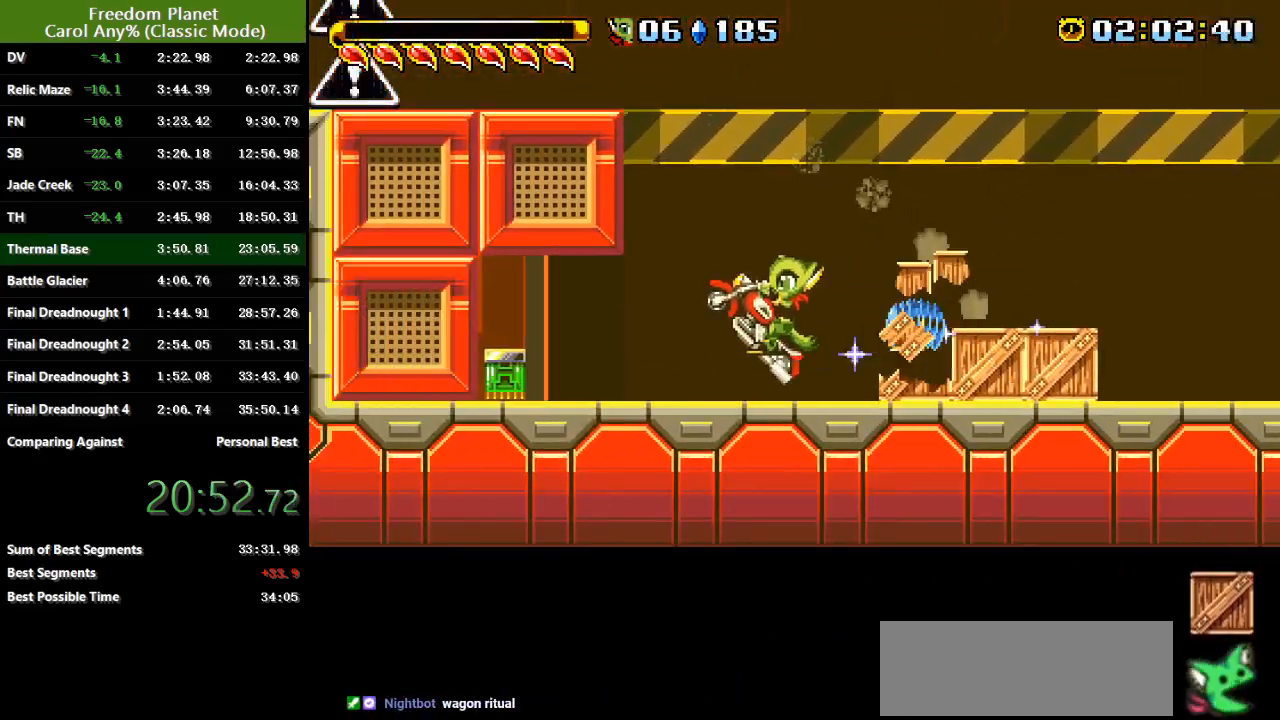
{"keys": ["right", "sp"], "events": [[84, "sp", "up"], [150, "left", "up"], [150, "right", "down"], [217, "sp", "down"]]}
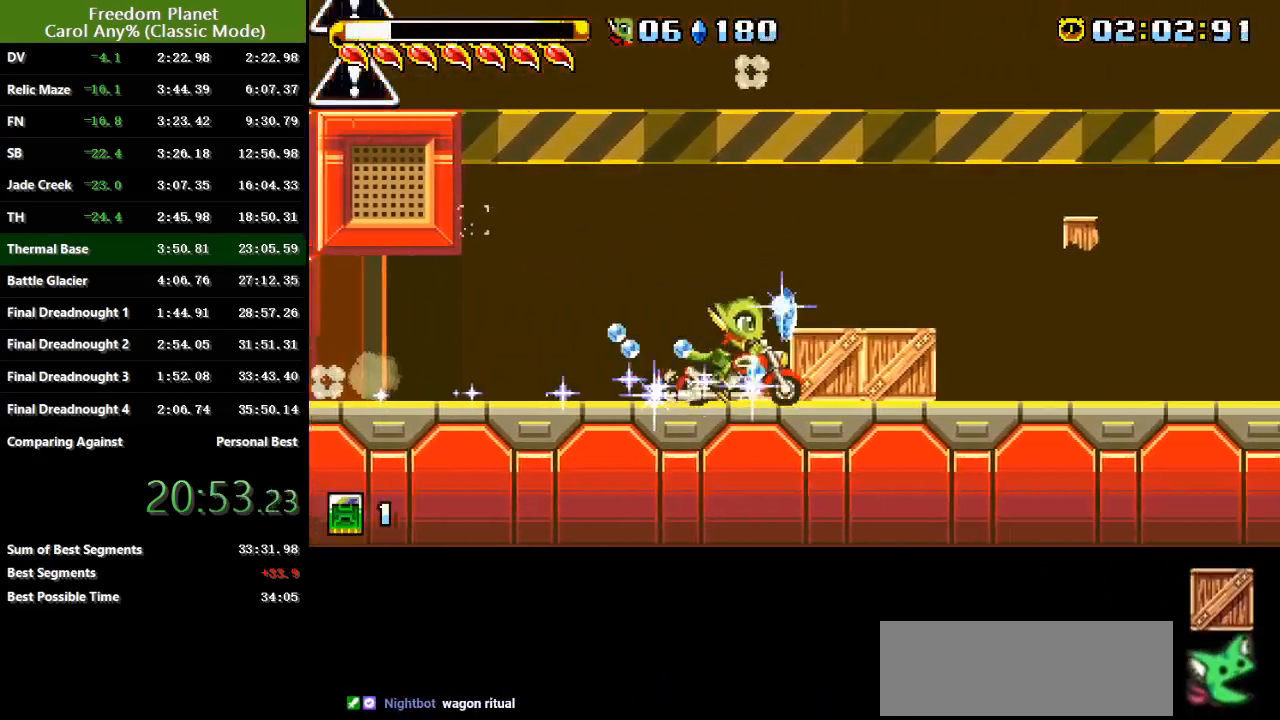
{"keys": ["right", "sp"], "events": [[66, "sp", "up"], [133, "sp", "down"], [433, "sp", "up"], [500, "sp", "down"]]}
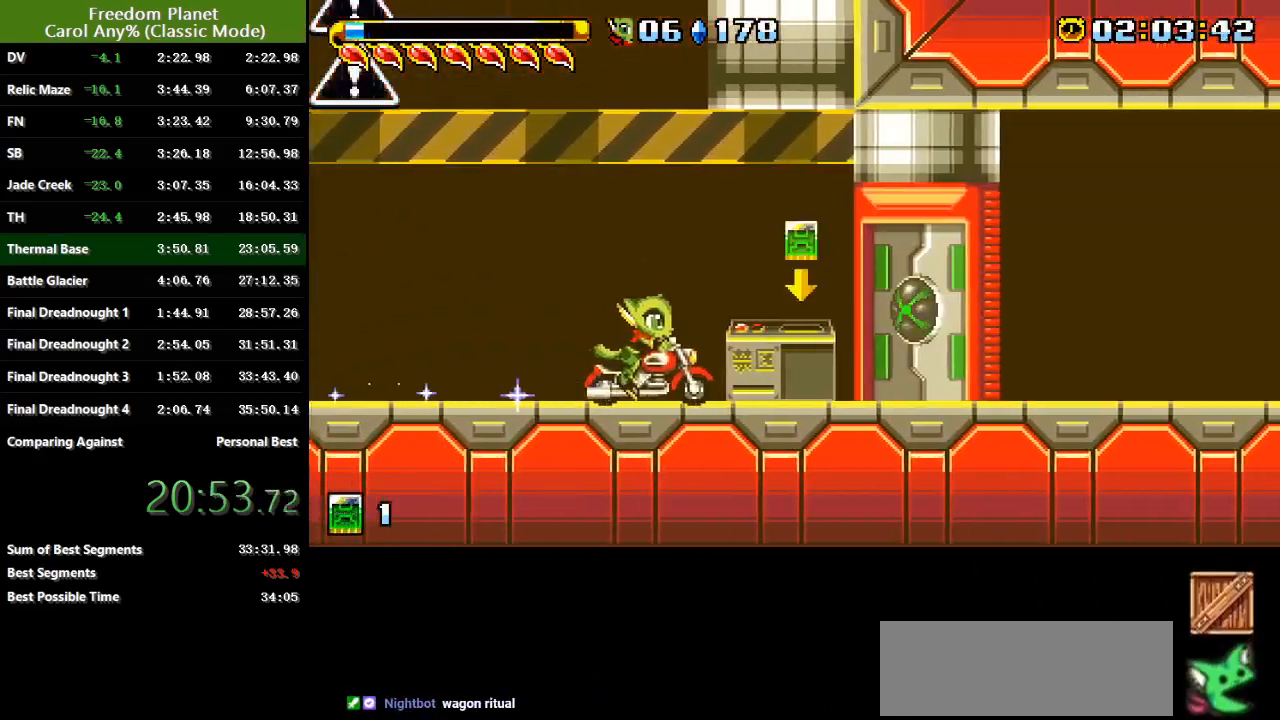
{"keys": ["right", "sp"], "events": [[134, "sp", "up"], [200, "sp", "down"], [267, "sp", "up"], [334, "sp", "down"], [434, "sp", "up"], [467, "sp", "down"]]}